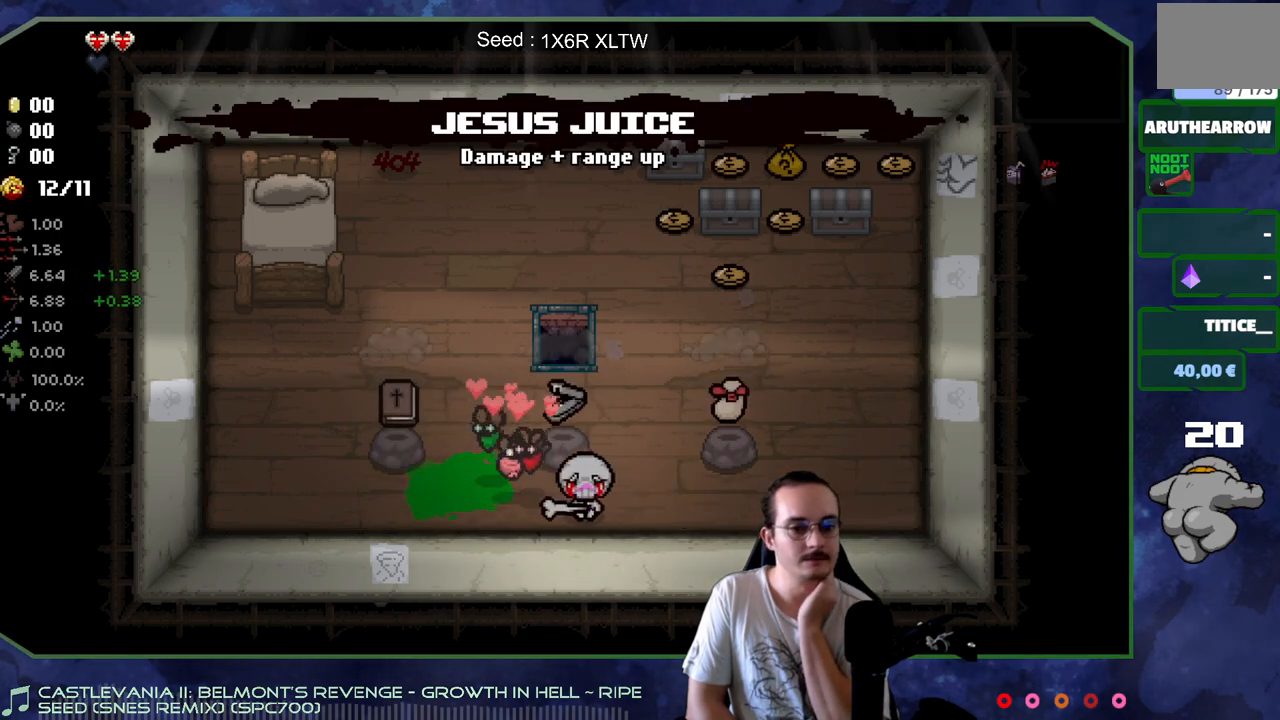
Gameplay with a controller (Xbox layout); each line is a JSON object with the inputs held at the frame after it. "events" lists button and stick changes between this image and that frame as [ms after this image, input, new state], when the widget could be followed in between. Not read: L3 R3.
{"buttons": [], "left_stick": "center", "right_stick": "center", "events": []}
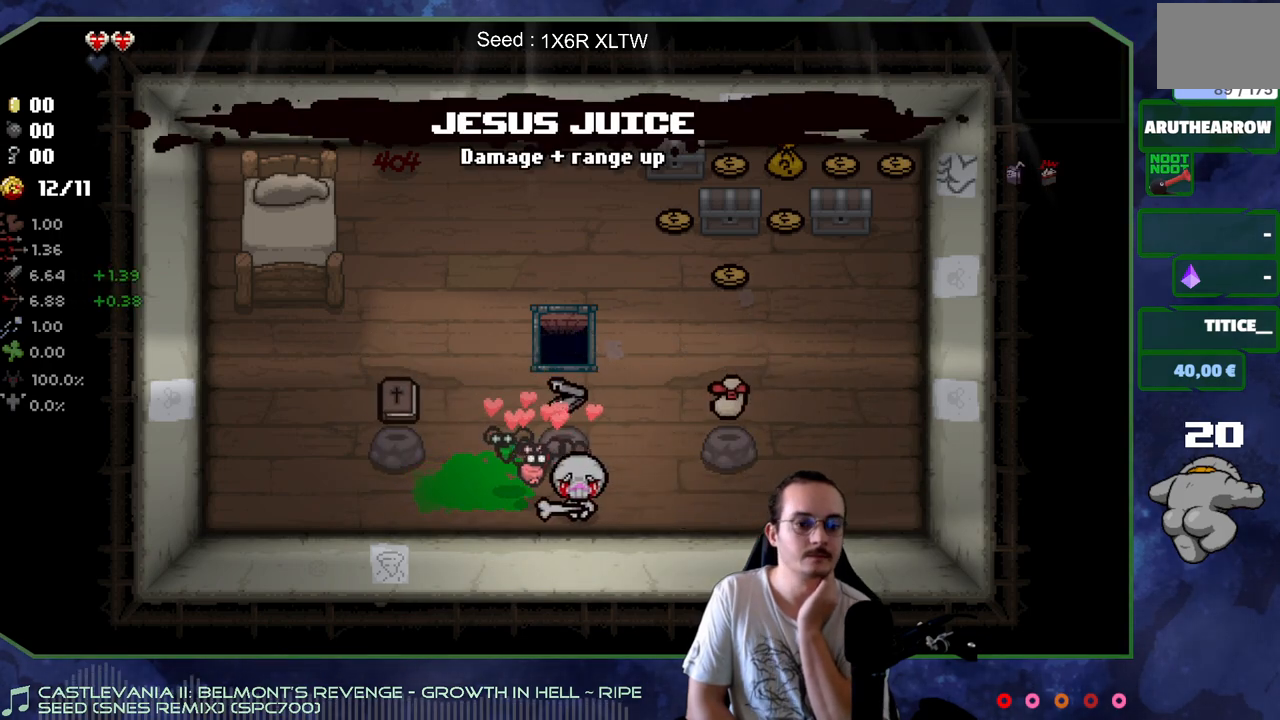
{"buttons": [], "left_stick": "center", "right_stick": "center", "events": [[283, "left_stick", "right"], [400, "left_stick", "center"]]}
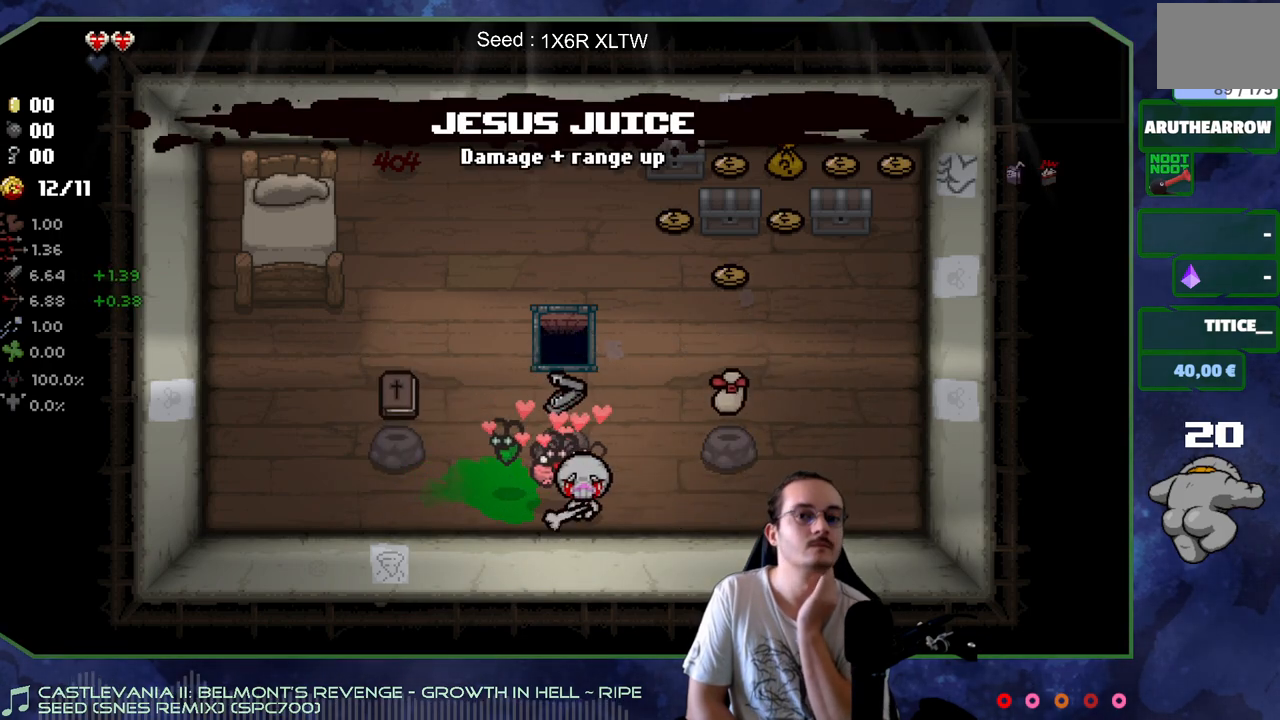
{"buttons": [], "left_stick": "center", "right_stick": "center", "events": []}
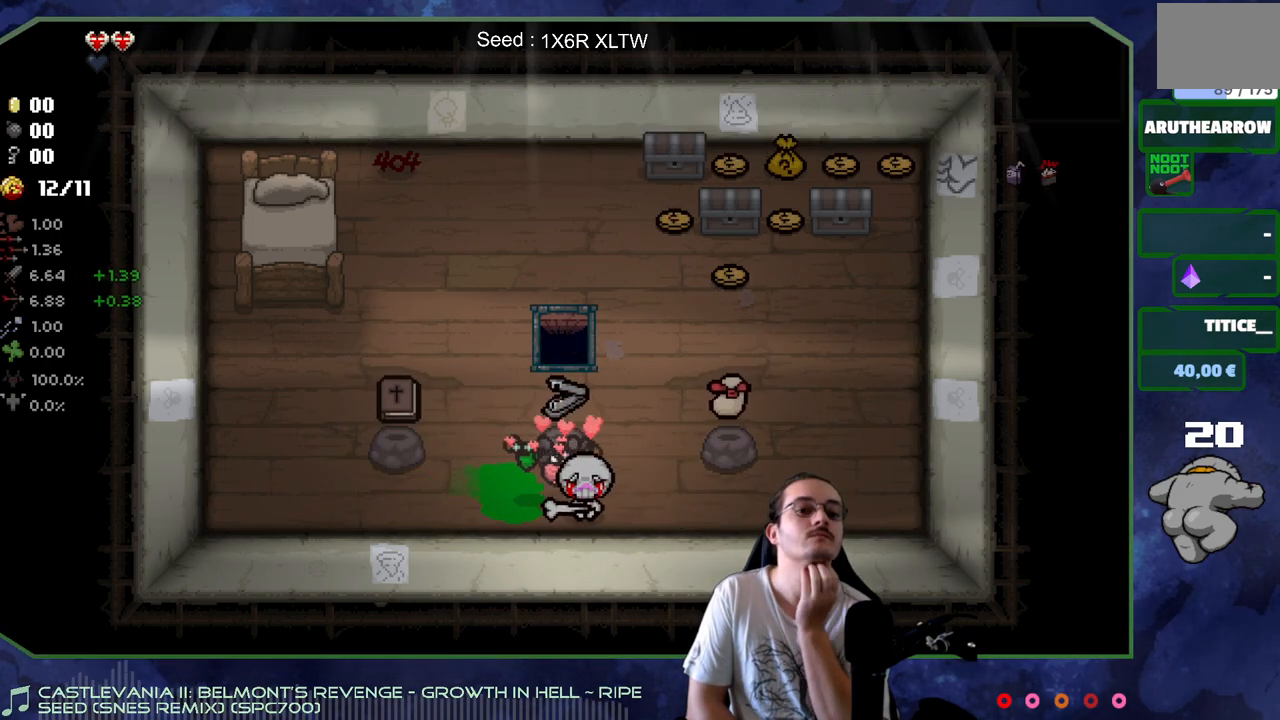
{"buttons": [], "left_stick": "center", "right_stick": "center", "events": []}
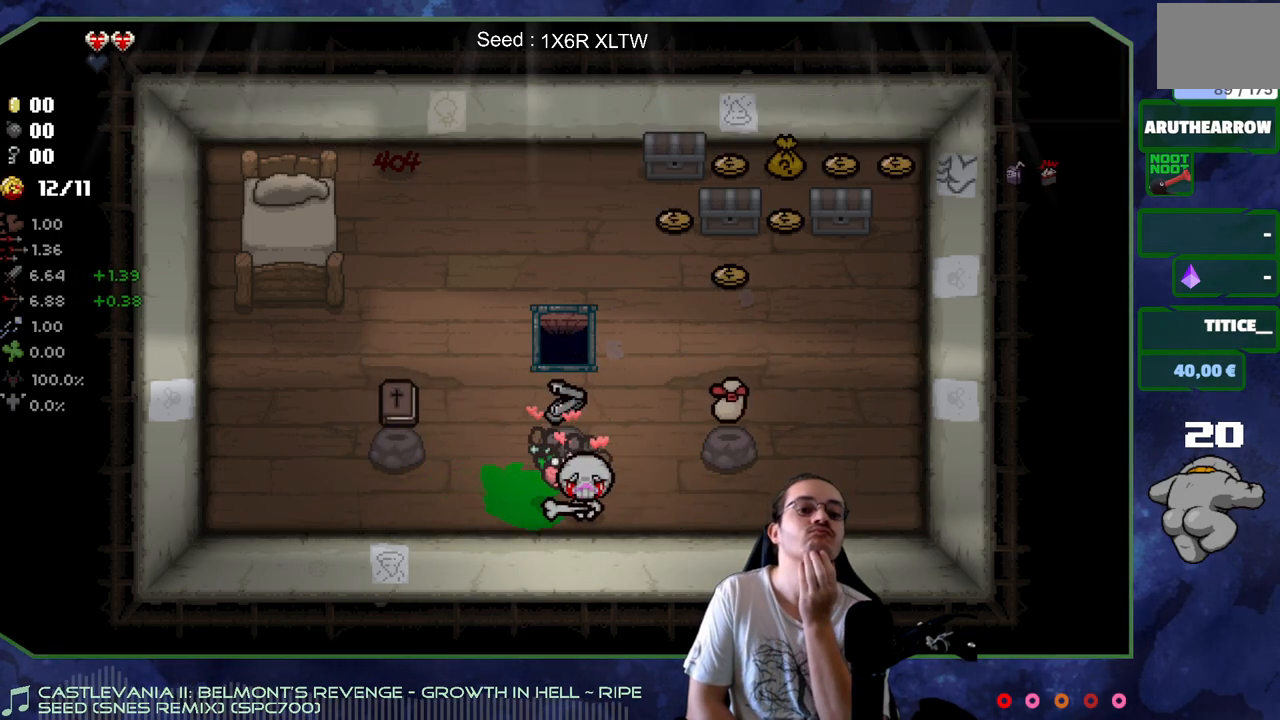
{"buttons": [], "left_stick": "down-left", "right_stick": "center", "events": [[167, "left_stick", "up"], [433, "left_stick", "left"], [500, "left_stick", "down-left"]]}
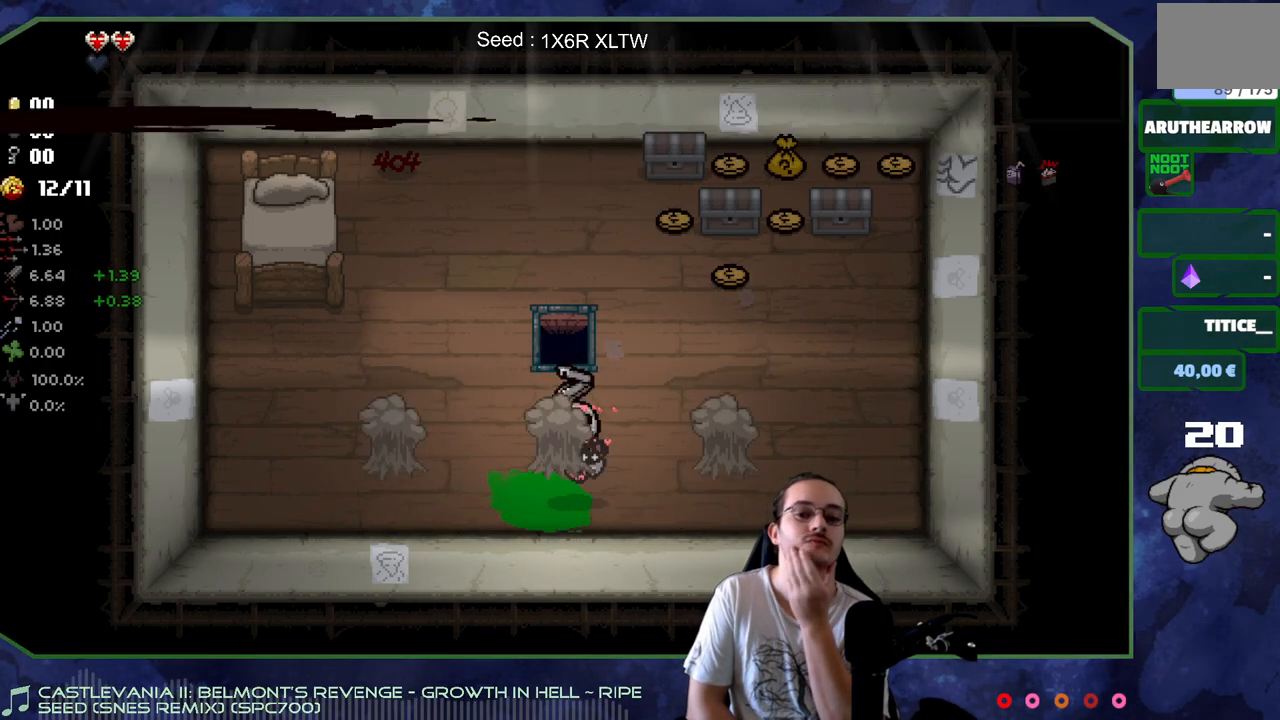
{"buttons": [], "left_stick": "center", "right_stick": "center", "events": [[283, "left_stick", "down-right"], [383, "left_stick", "center"]]}
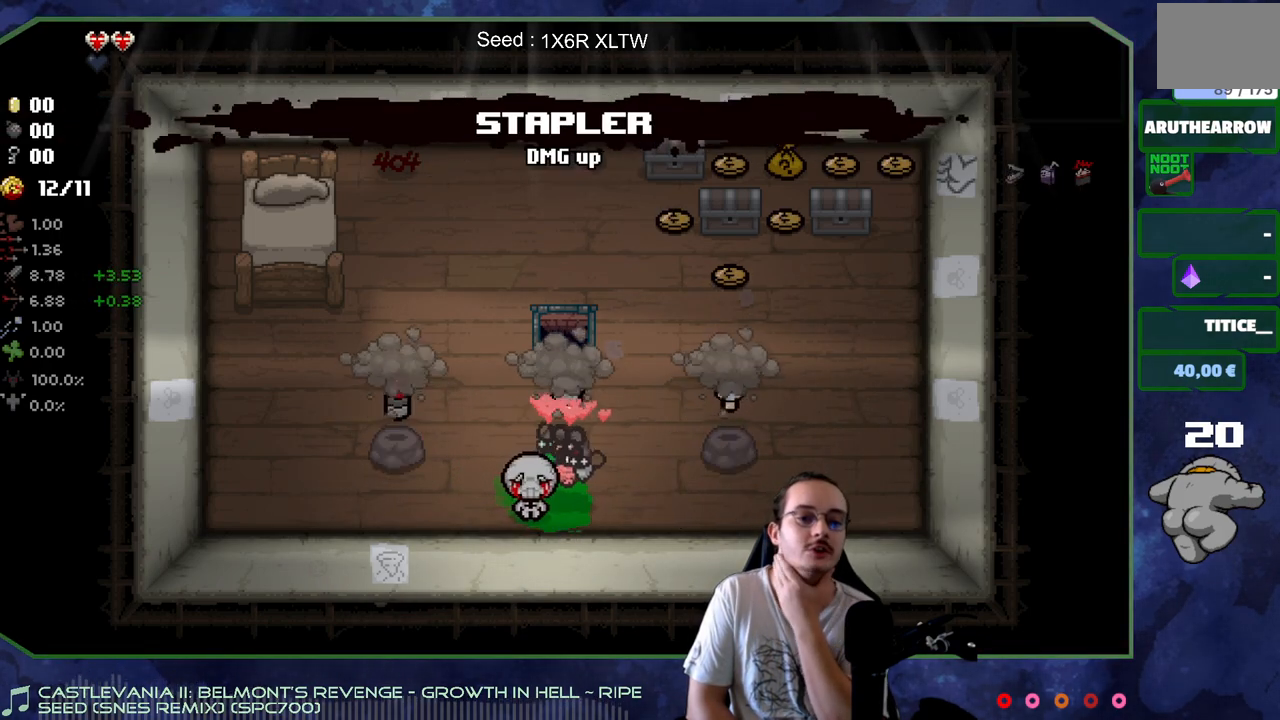
{"buttons": [], "left_stick": "center", "right_stick": "center", "events": []}
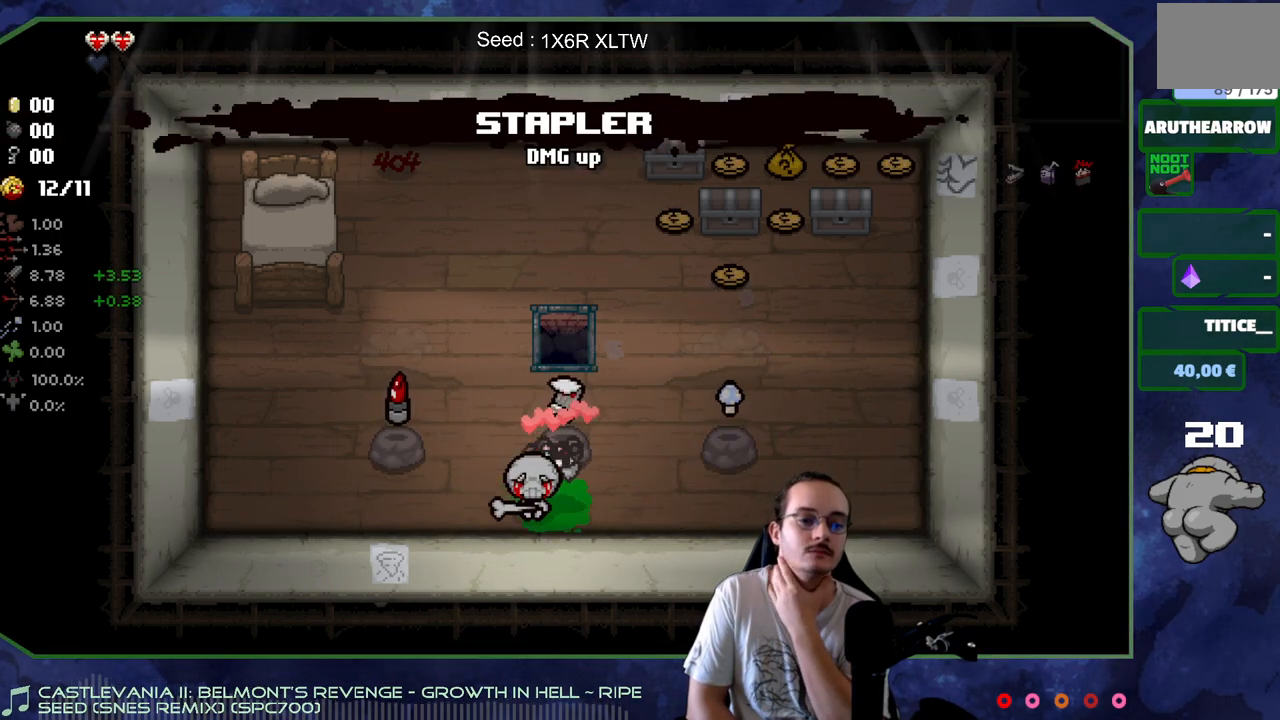
{"buttons": [], "left_stick": "center", "right_stick": "center", "events": []}
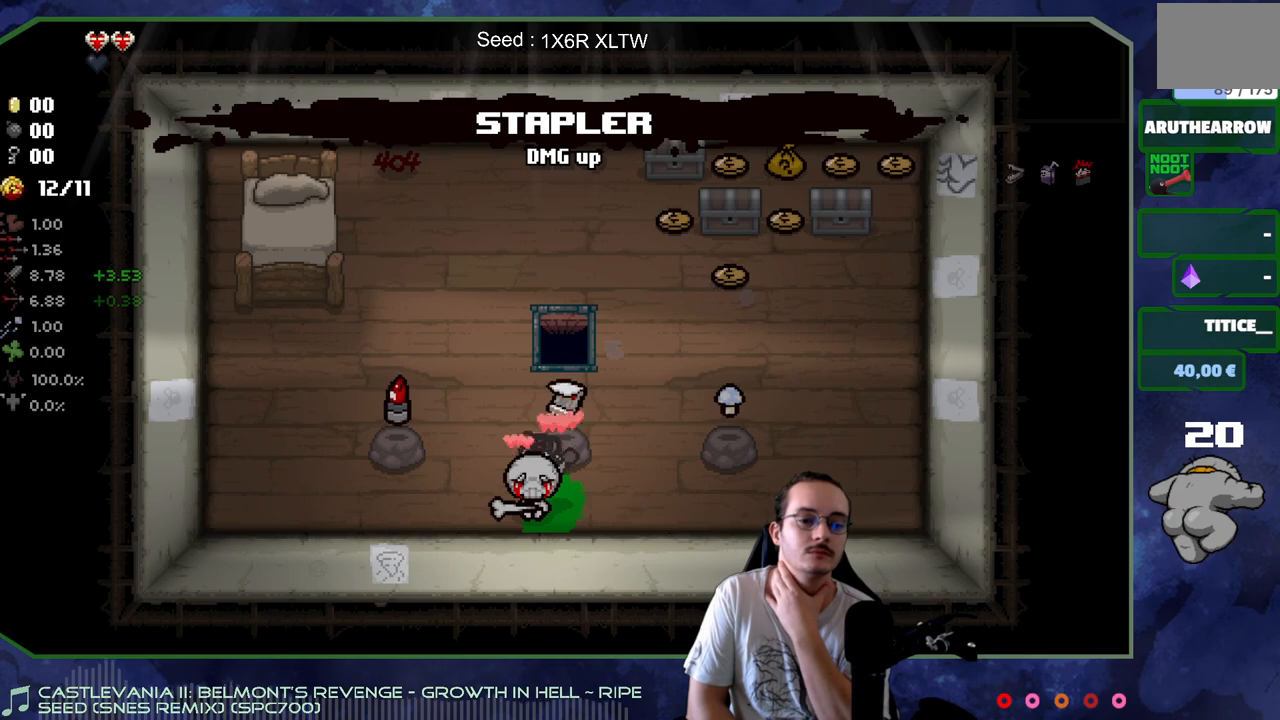
{"buttons": [], "left_stick": "right", "right_stick": "center", "events": [[350, "left_stick", "right"]]}
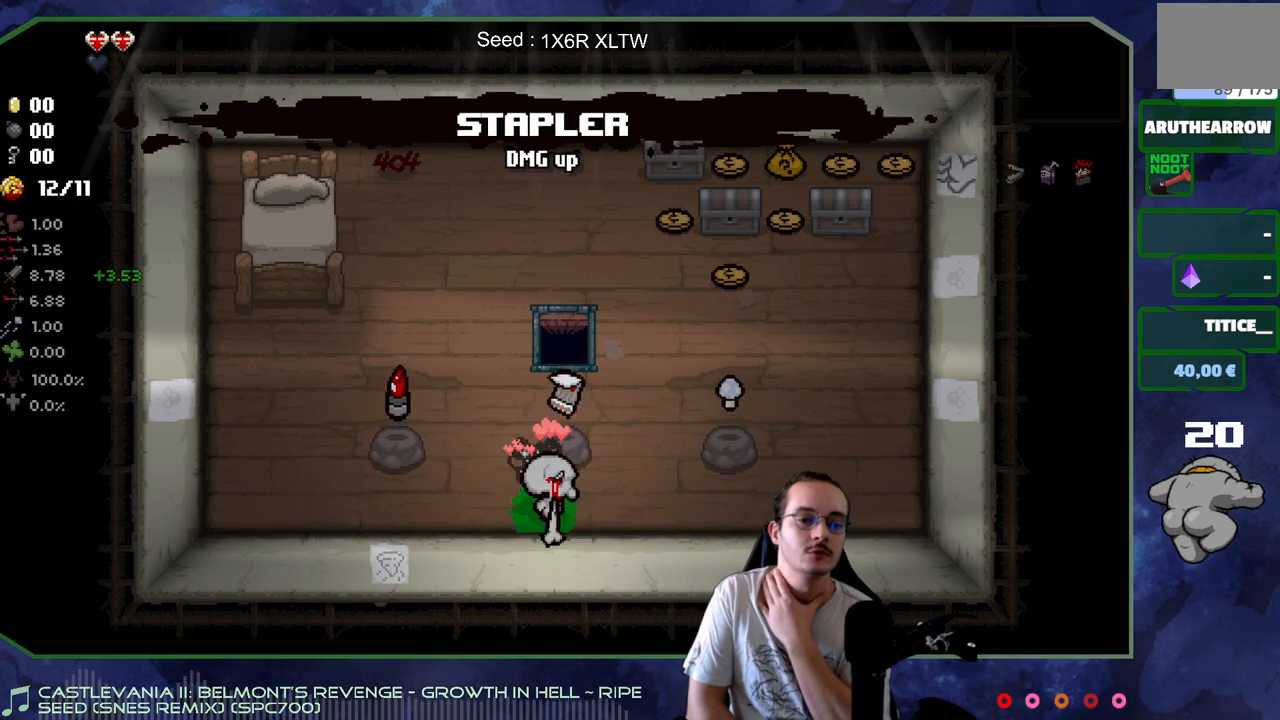
{"buttons": [], "left_stick": "down-right", "right_stick": "center", "events": [[117, "left_stick", "up-right"], [500, "left_stick", "down-right"]]}
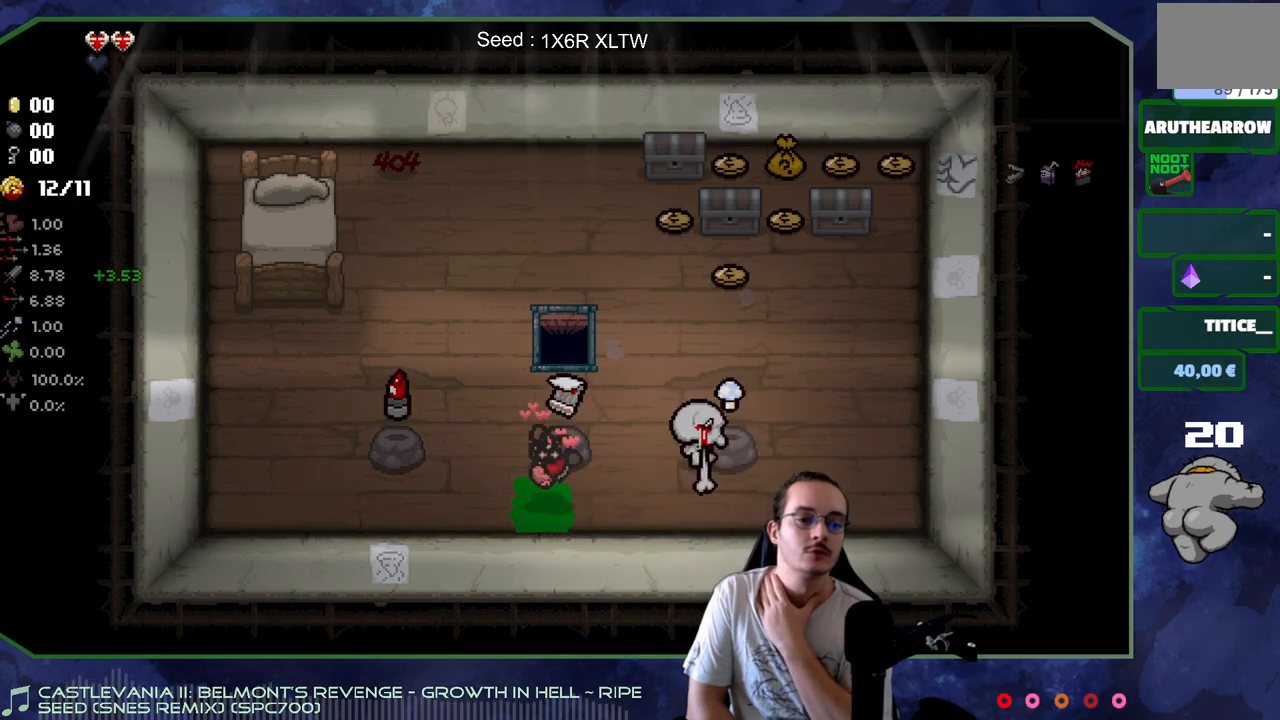
{"buttons": [], "left_stick": "left", "right_stick": "center", "events": [[117, "left_stick", "down-left"], [350, "left_stick", "left"]]}
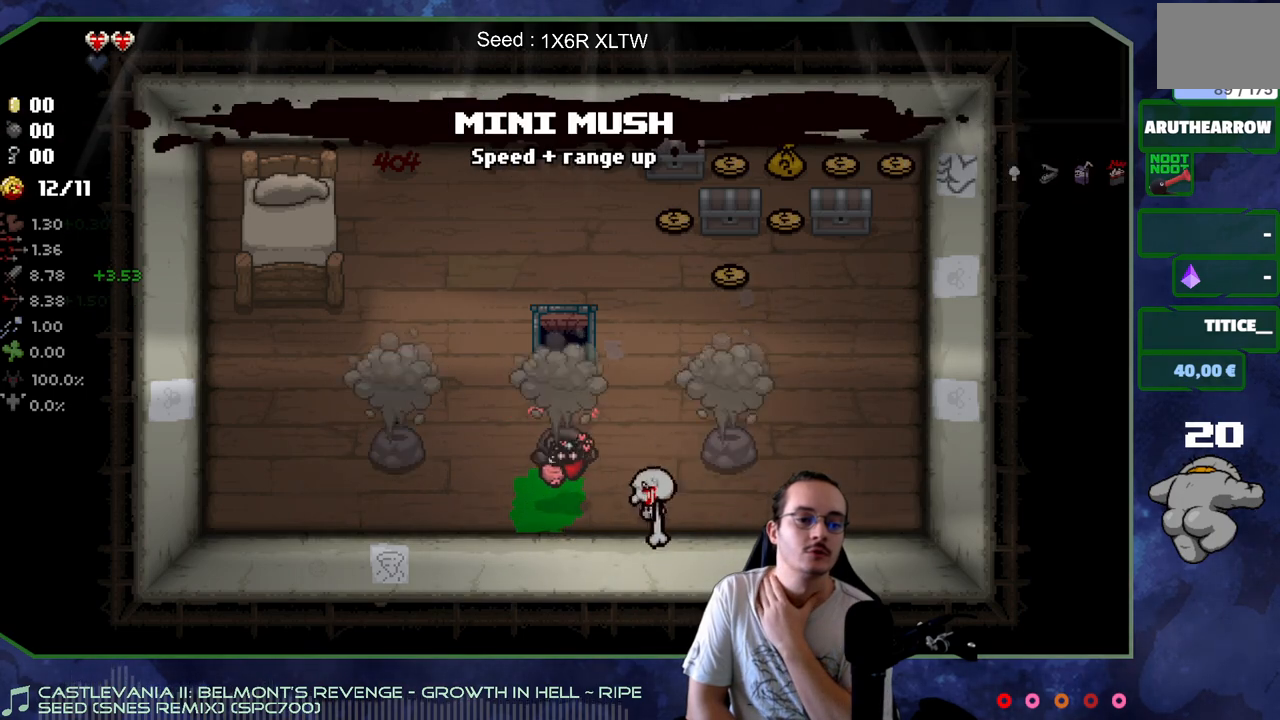
{"buttons": [], "left_stick": "center", "right_stick": "center", "events": [[150, "left_stick", "center"]]}
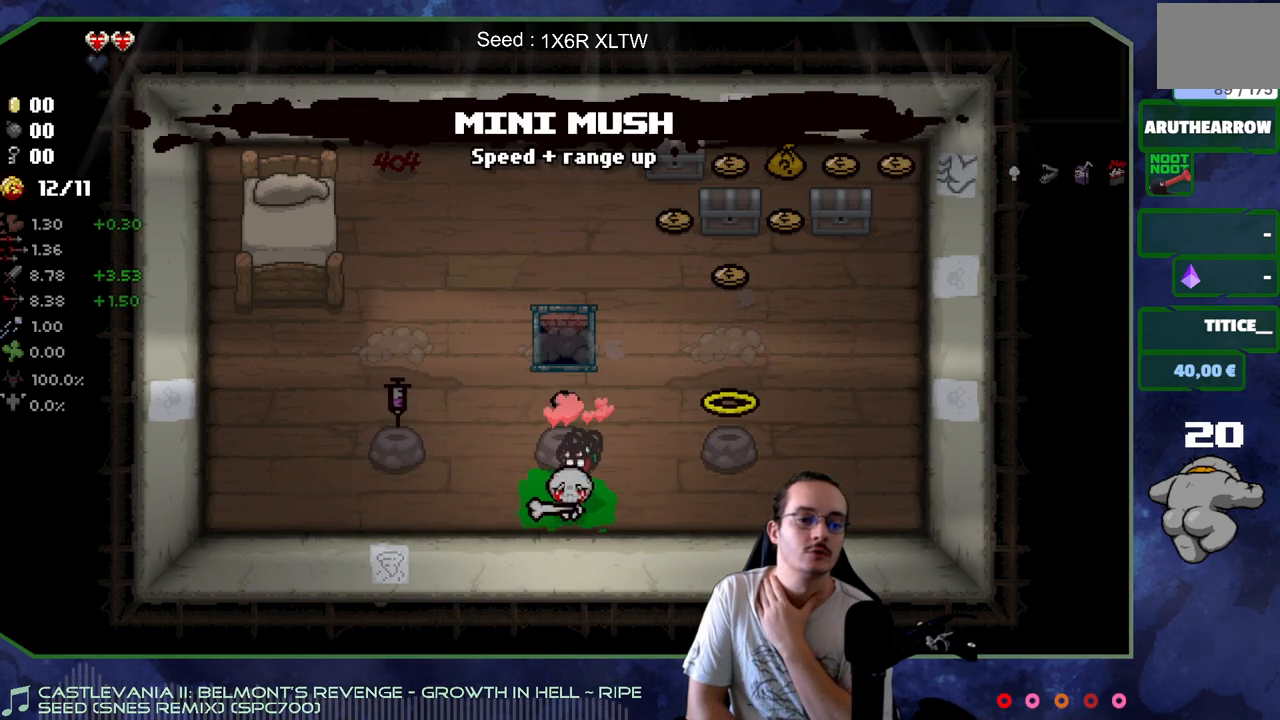
{"buttons": [], "left_stick": "left", "right_stick": "center", "events": [[383, "left_stick", "left"]]}
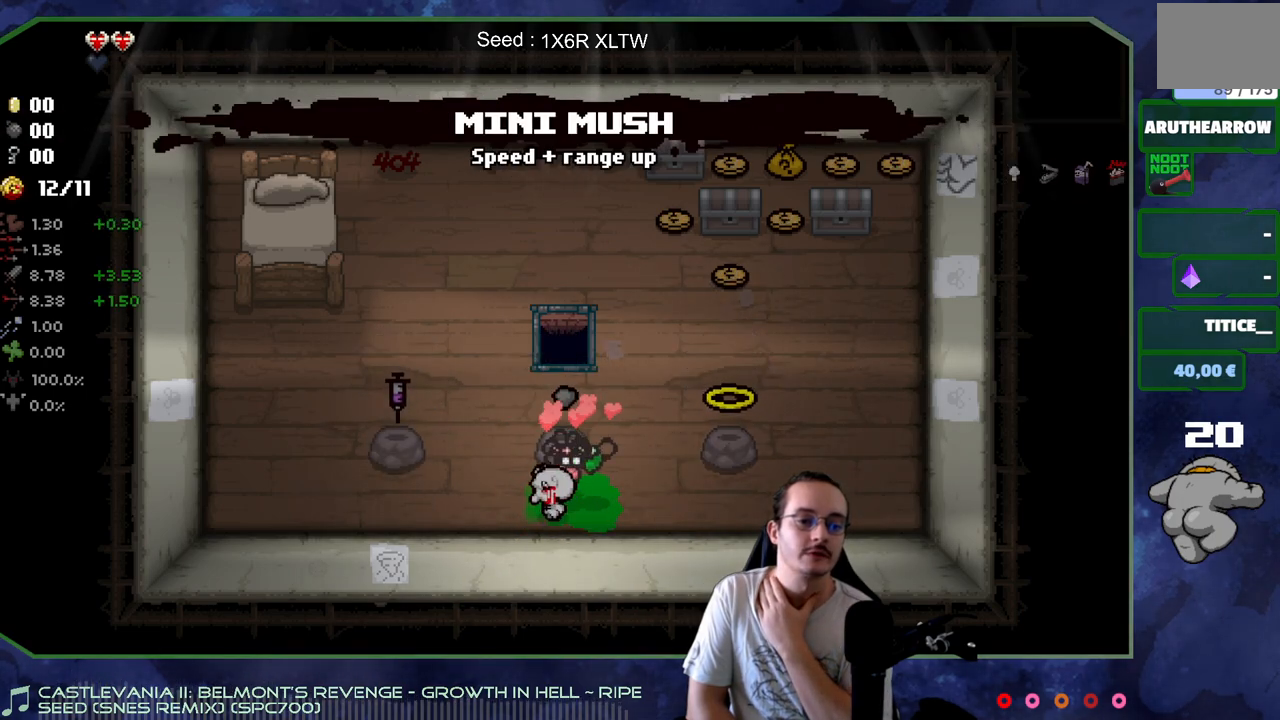
{"buttons": [], "left_stick": "down-left", "right_stick": "center", "events": [[83, "left_stick", "up-left"], [417, "left_stick", "down-left"]]}
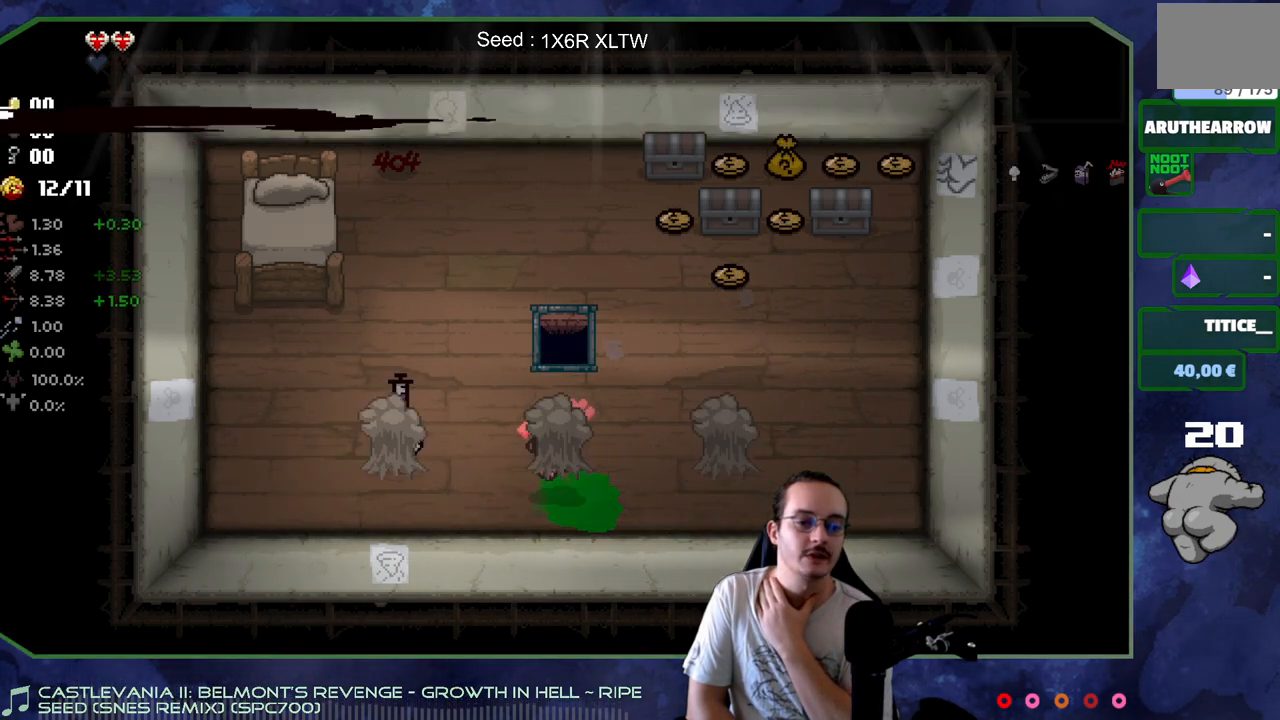
{"buttons": [], "left_stick": "center", "right_stick": "center", "events": [[100, "left_stick", "down-right"], [417, "left_stick", "center"]]}
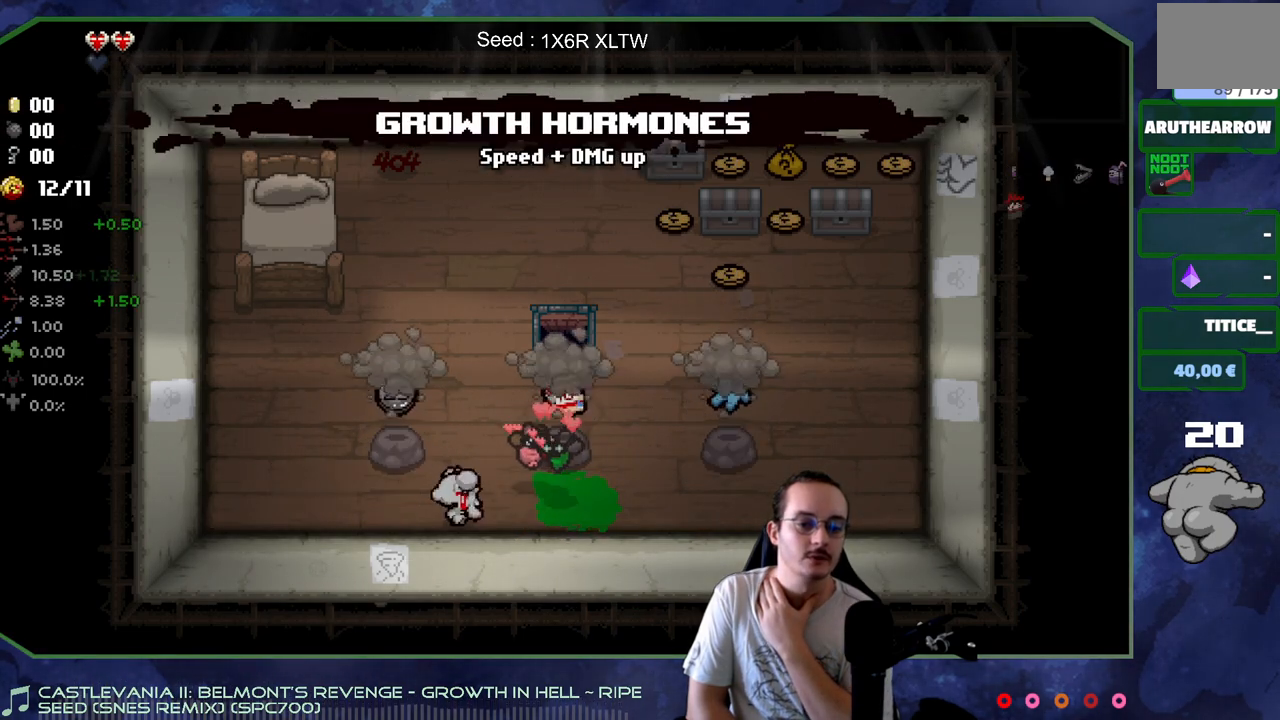
{"buttons": [], "left_stick": "center", "right_stick": "center", "events": []}
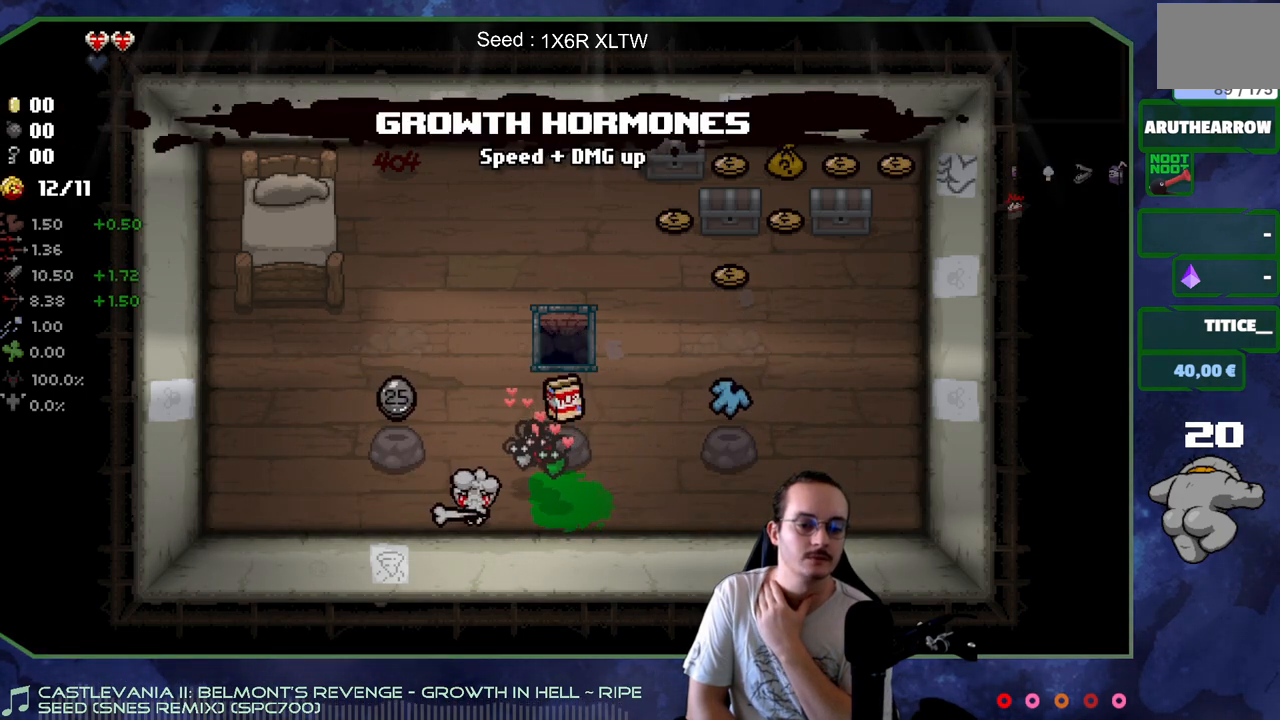
{"buttons": [], "left_stick": "center", "right_stick": "center", "events": []}
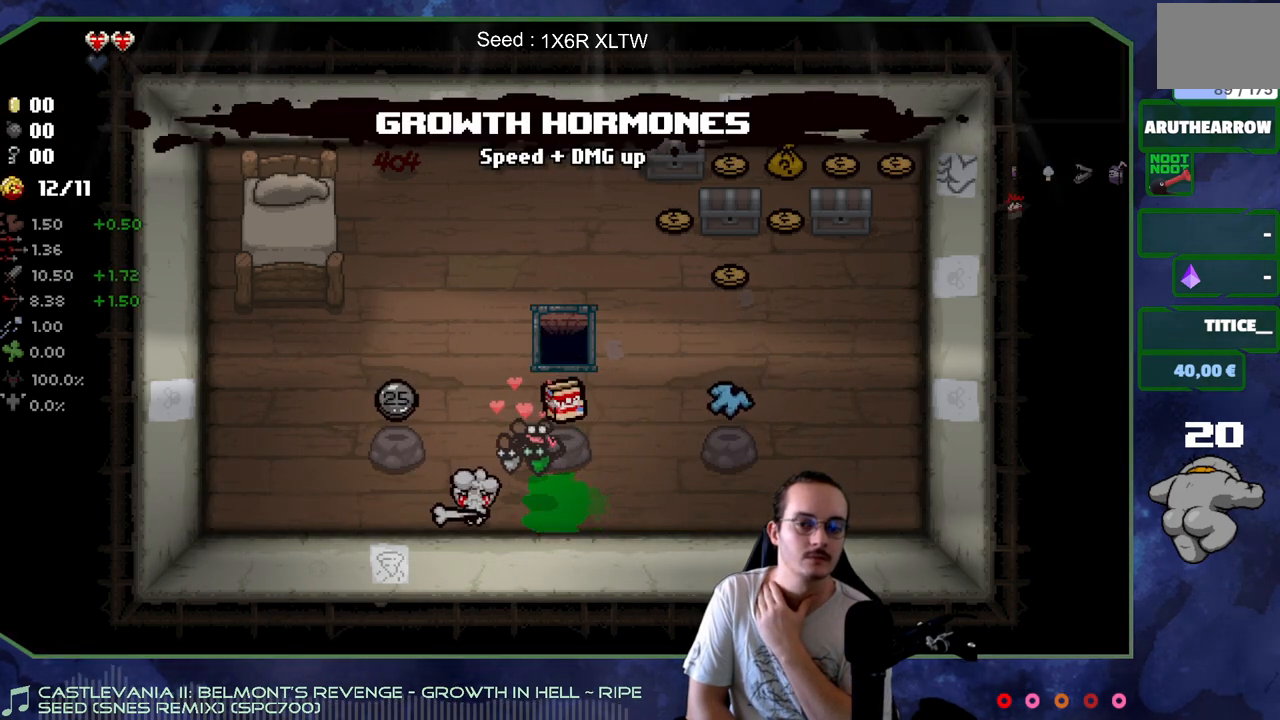
{"buttons": [], "left_stick": "center", "right_stick": "center", "events": []}
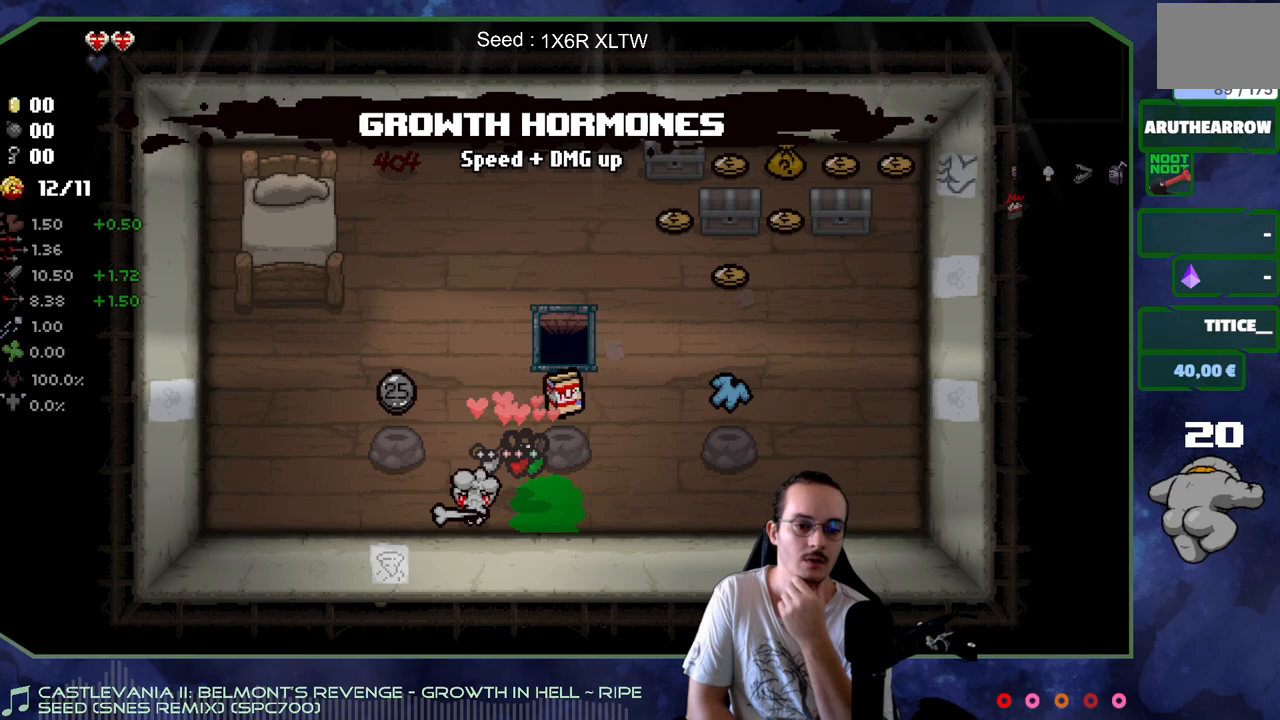
{"buttons": [], "left_stick": "center", "right_stick": "center", "events": []}
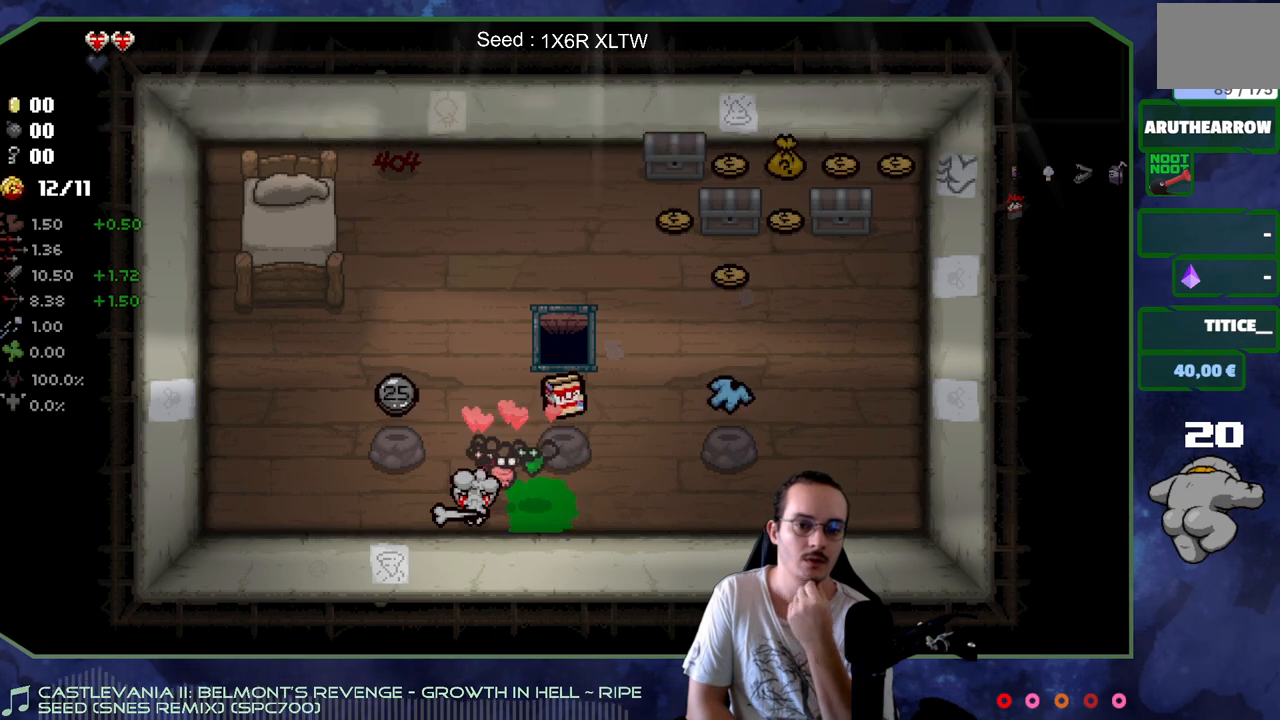
{"buttons": [], "left_stick": "center", "right_stick": "center", "events": [[50, "left_stick", "right"], [500, "left_stick", "center"]]}
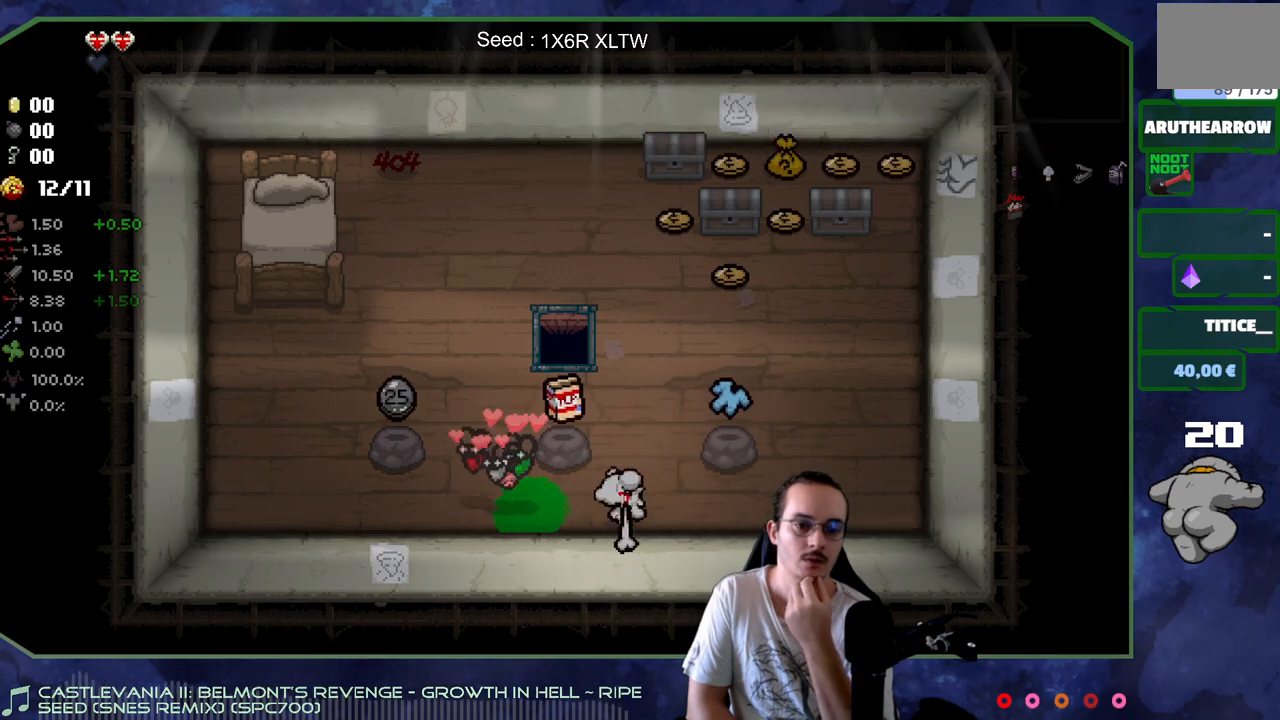
{"buttons": [], "left_stick": "up-right", "right_stick": "center", "events": [[300, "left_stick", "up-right"]]}
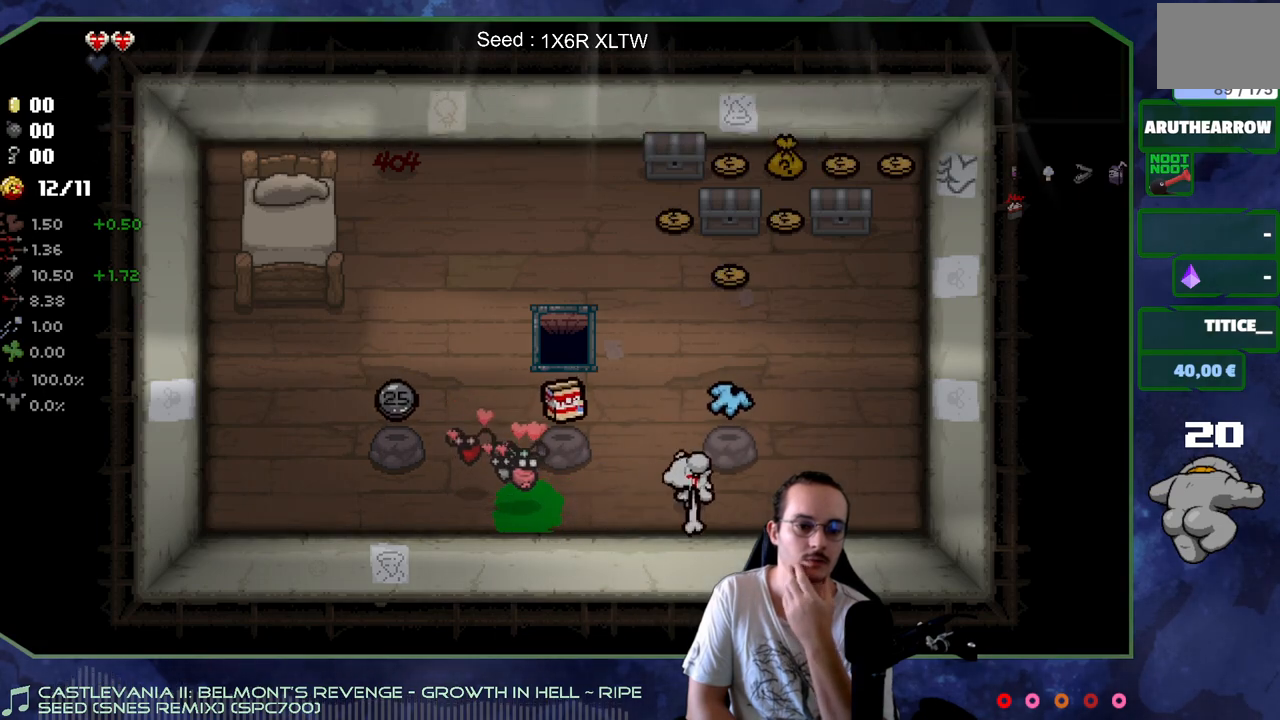
{"buttons": [], "left_stick": "up", "right_stick": "center", "events": [[133, "left_stick", "down-right"], [250, "left_stick", "down-left"], [383, "left_stick", "up-left"], [467, "left_stick", "up"]]}
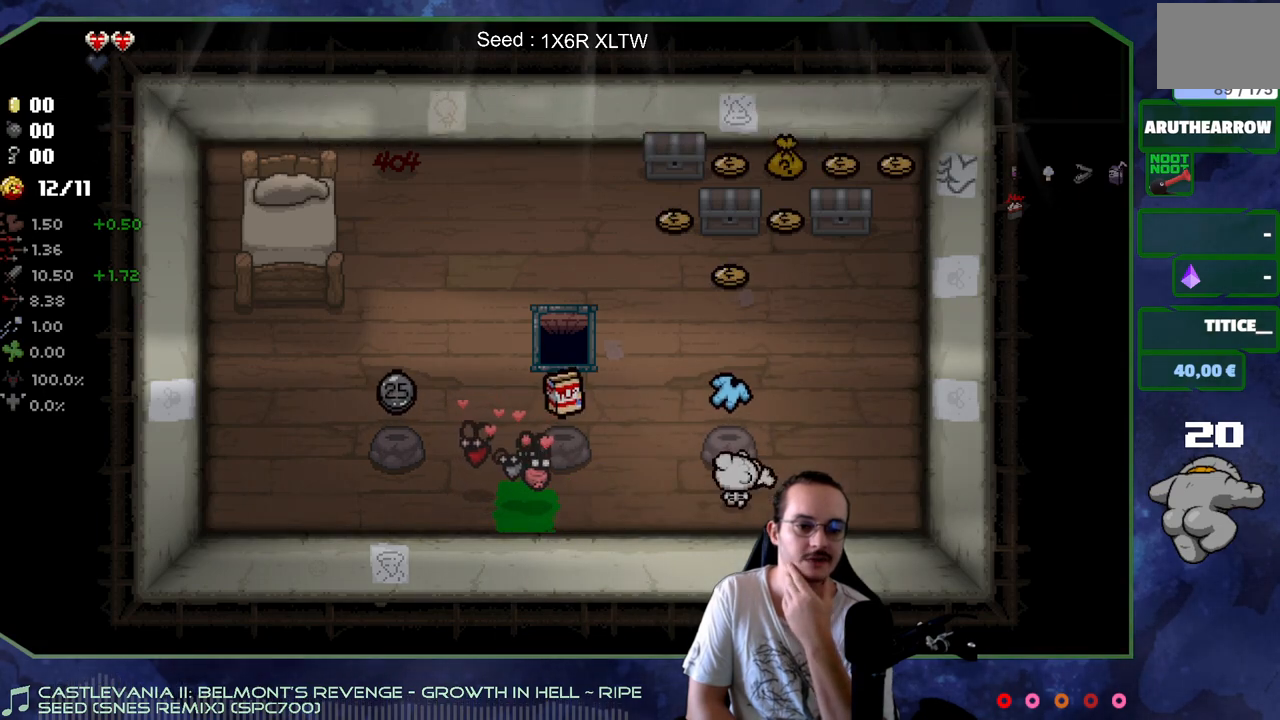
{"buttons": [], "left_stick": "down-left", "right_stick": "center", "events": [[200, "left_stick", "left"], [267, "left_stick", "down-left"]]}
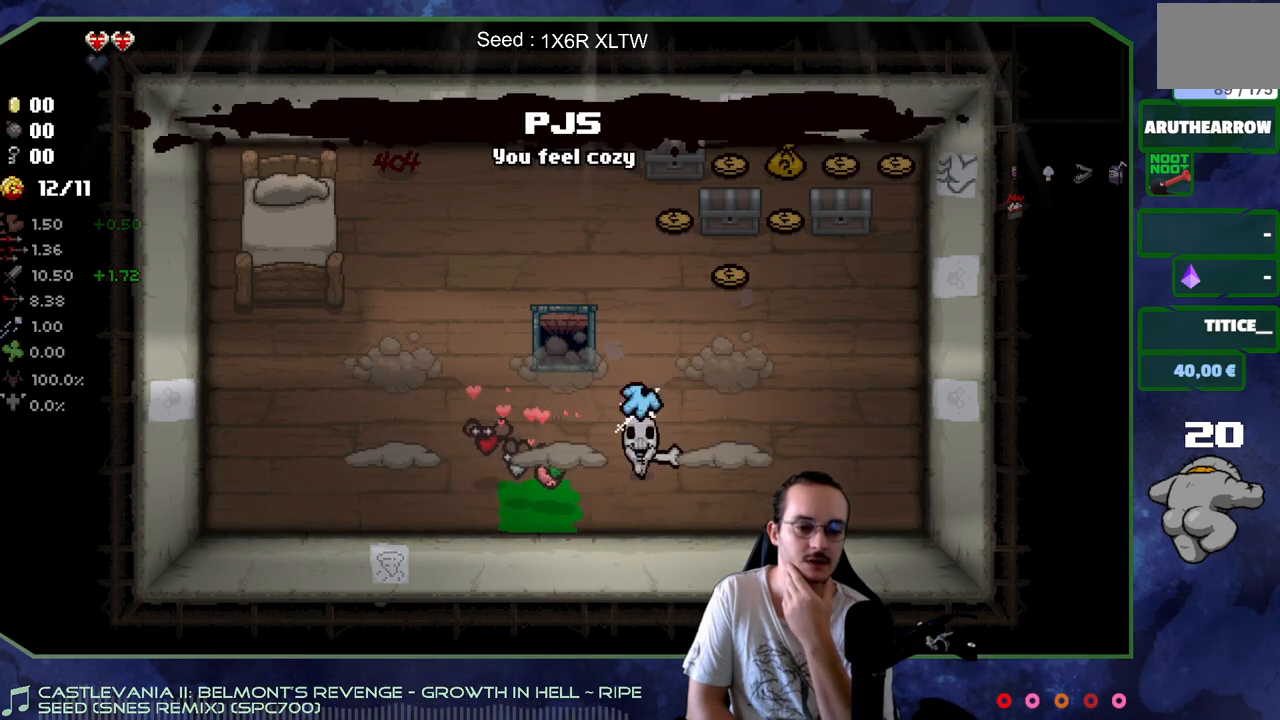
{"buttons": [], "left_stick": "center", "right_stick": "center", "events": [[133, "left_stick", "center"]]}
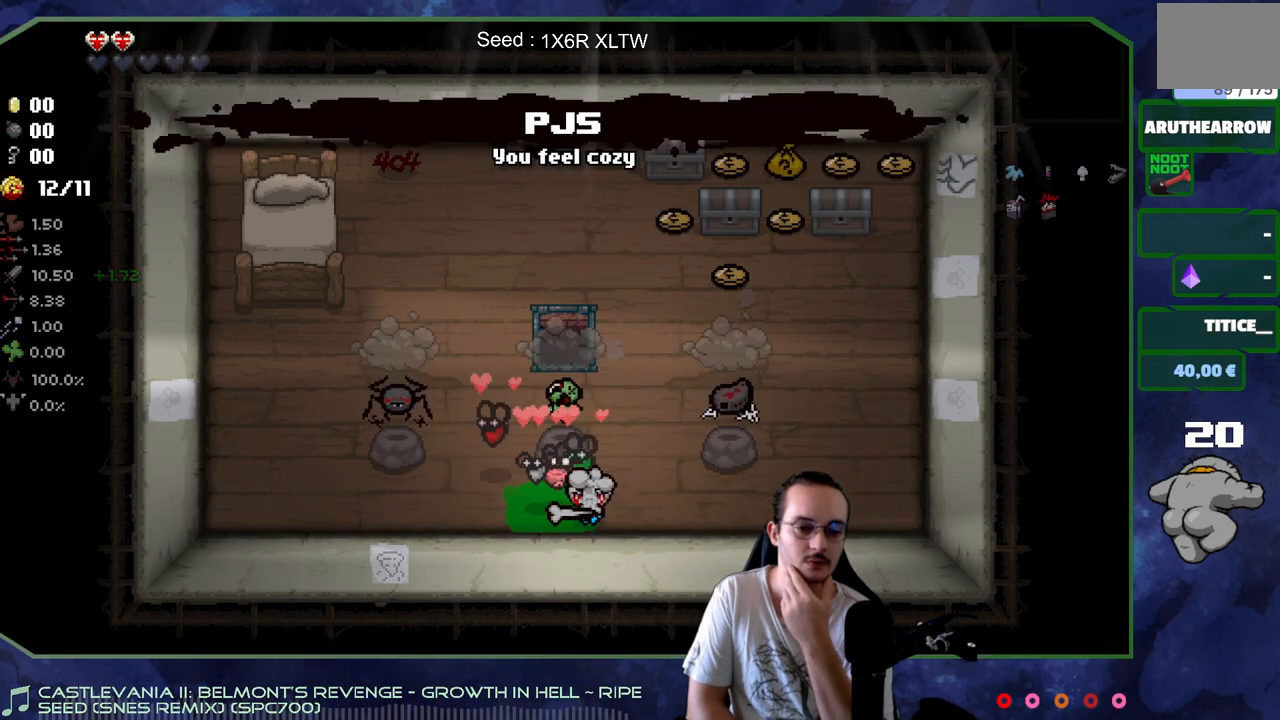
{"buttons": [], "left_stick": "center", "right_stick": "center", "events": []}
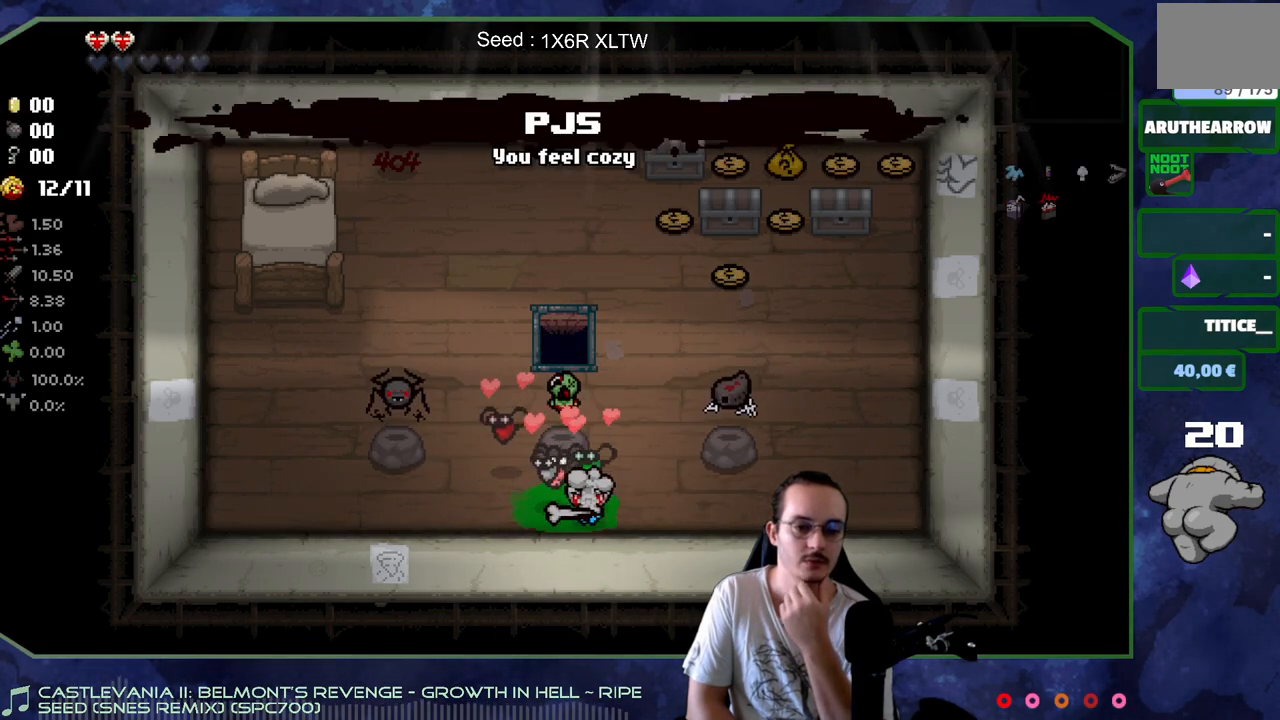
{"buttons": [], "left_stick": "left", "right_stick": "center", "events": [[100, "left_stick", "up"], [317, "left_stick", "up-left"], [433, "left_stick", "left"]]}
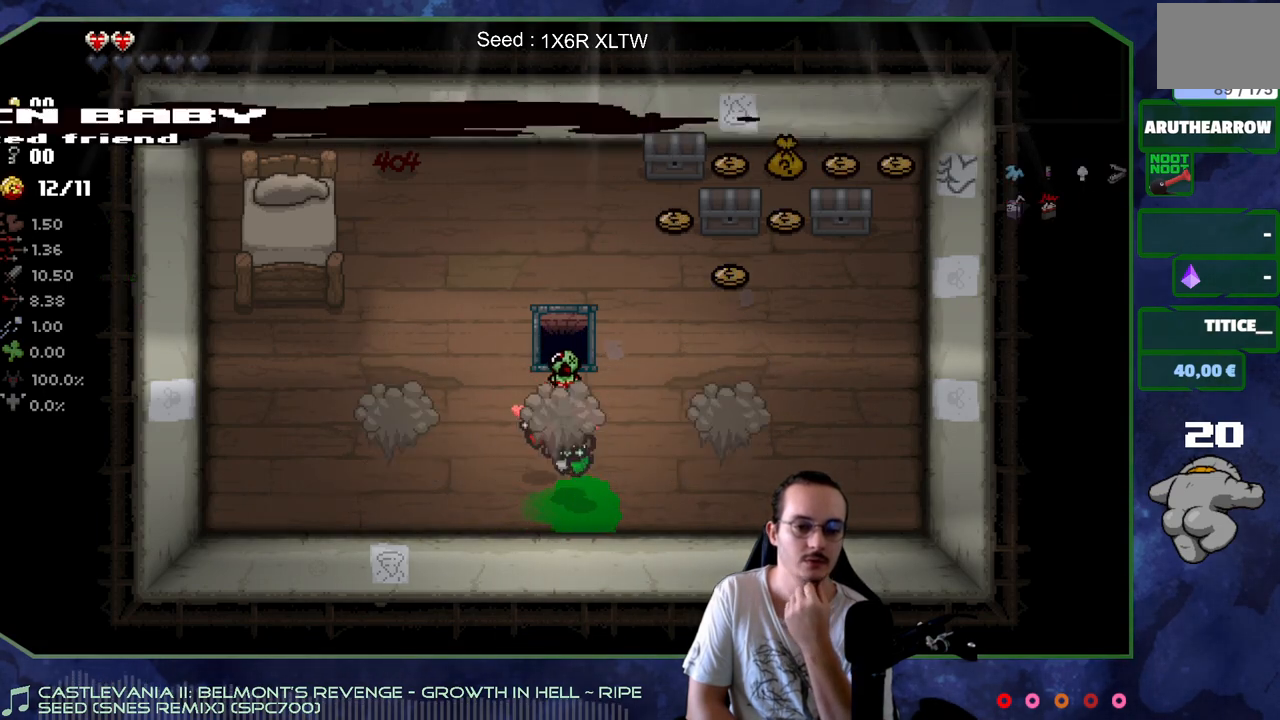
{"buttons": [], "left_stick": "center", "right_stick": "center", "events": [[17, "left_stick", "down-left"], [383, "left_stick", "center"]]}
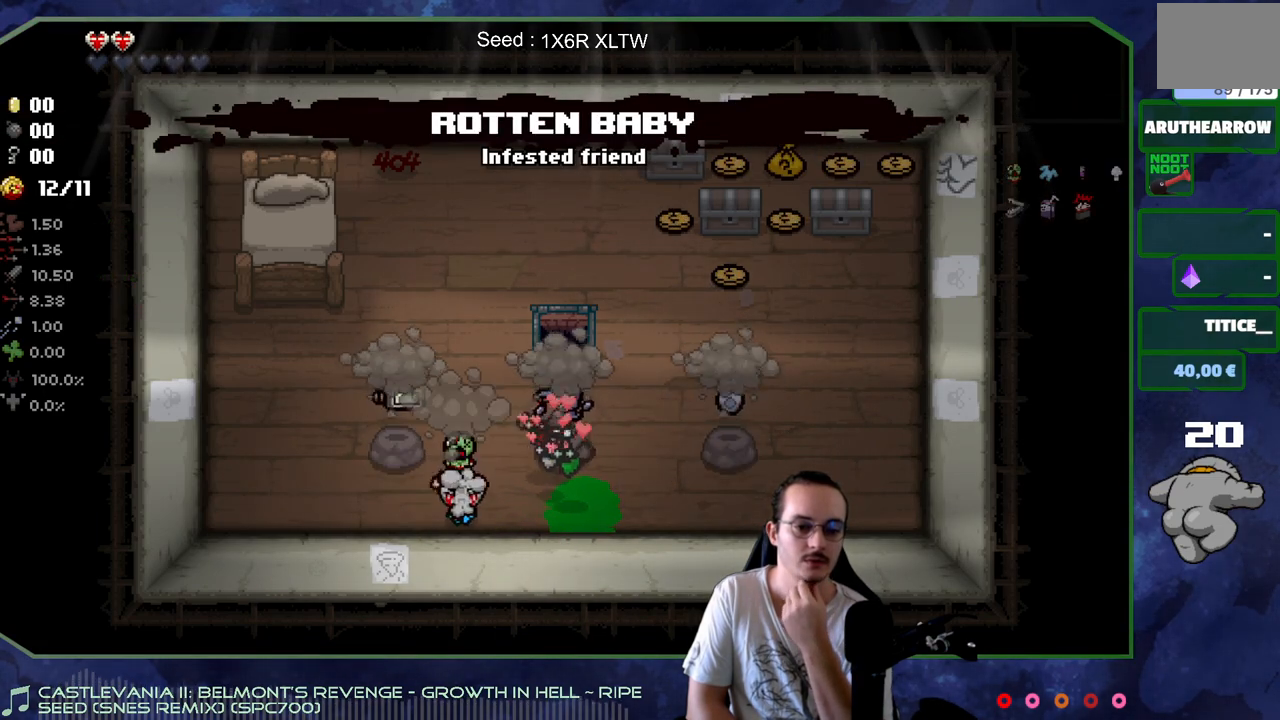
{"buttons": [], "left_stick": "center", "right_stick": "center", "events": []}
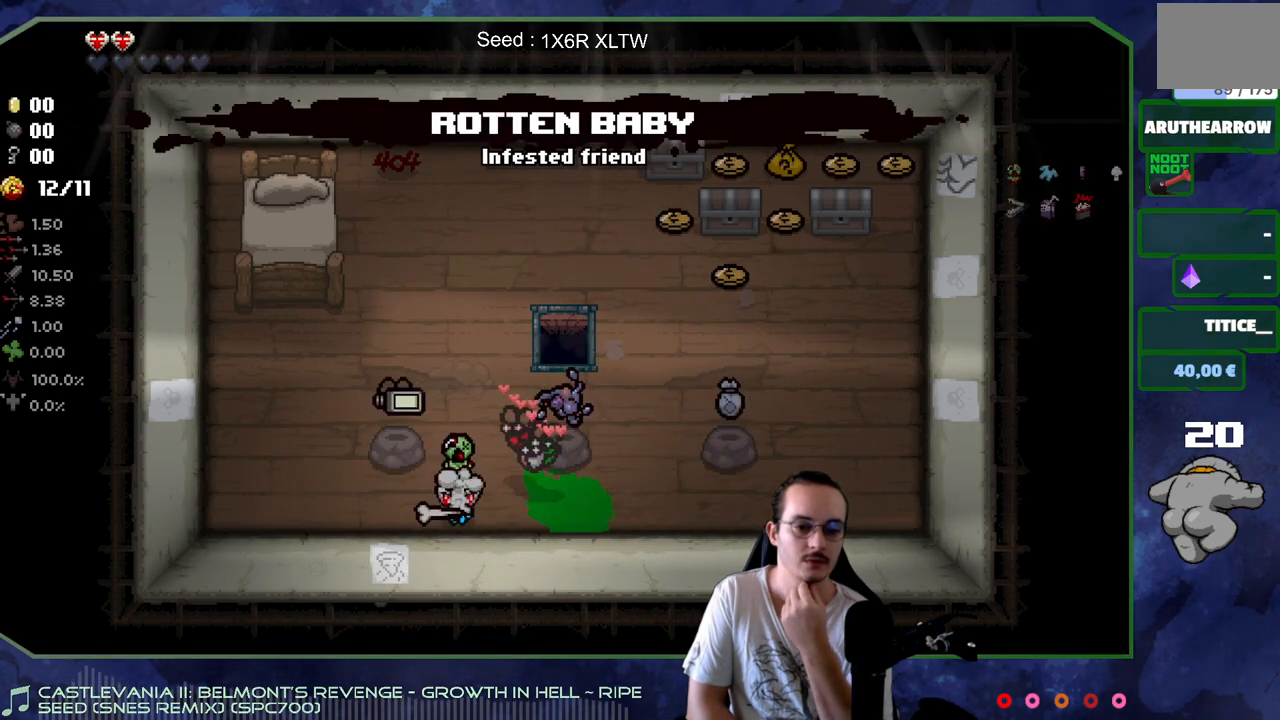
{"buttons": [], "left_stick": "center", "right_stick": "center", "events": []}
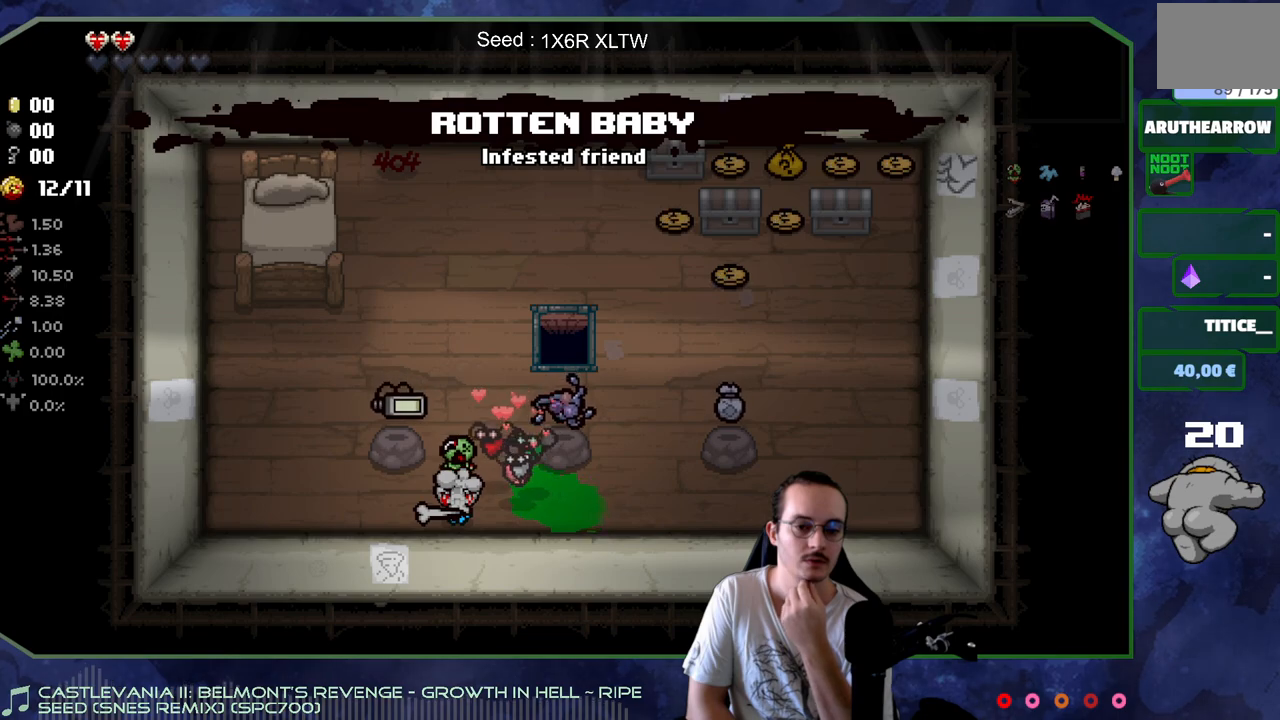
{"buttons": [], "left_stick": "center", "right_stick": "center", "events": []}